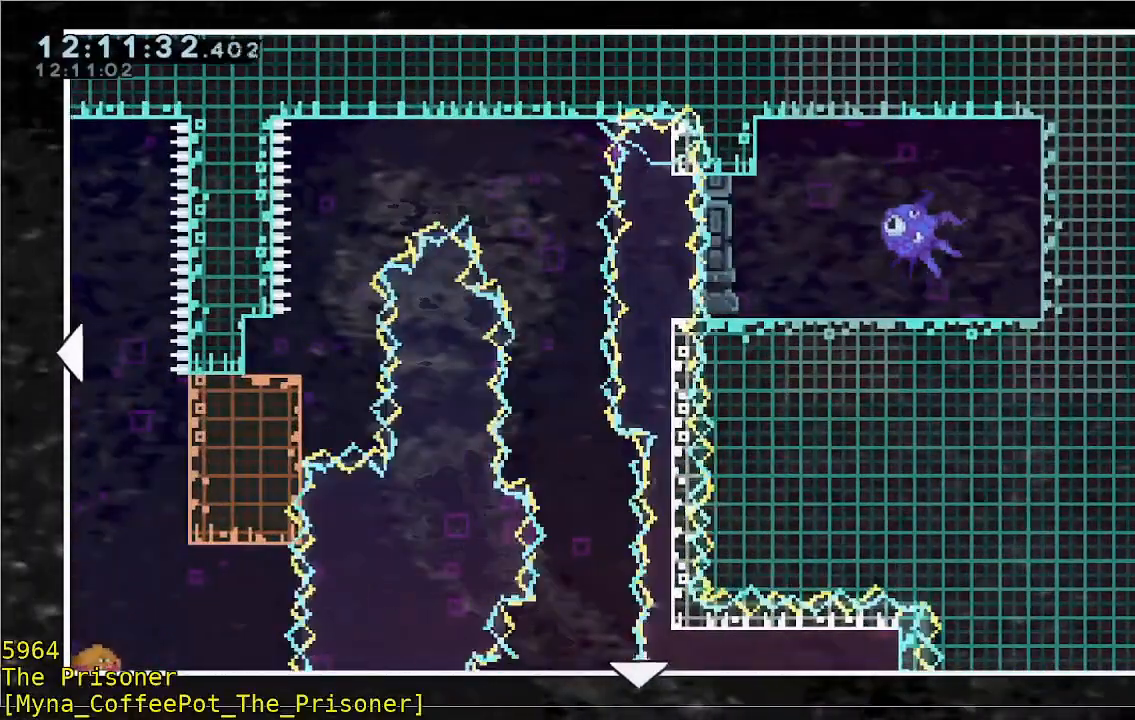
Gameplay with a controller (Xbox layout); each line is a JSON object with the inputs held at the frame after it. "events" lists button and stick changes between this image and that frame as [ms after this image, input, new state], when the widget could be followed in between. Not read: DPAD_DOWN DPAD_LEFT DPAD_RIGHT R3 right_stick.
{"buttons": [], "left_stick": "left", "events": [[83, "left_stick", "left"]]}
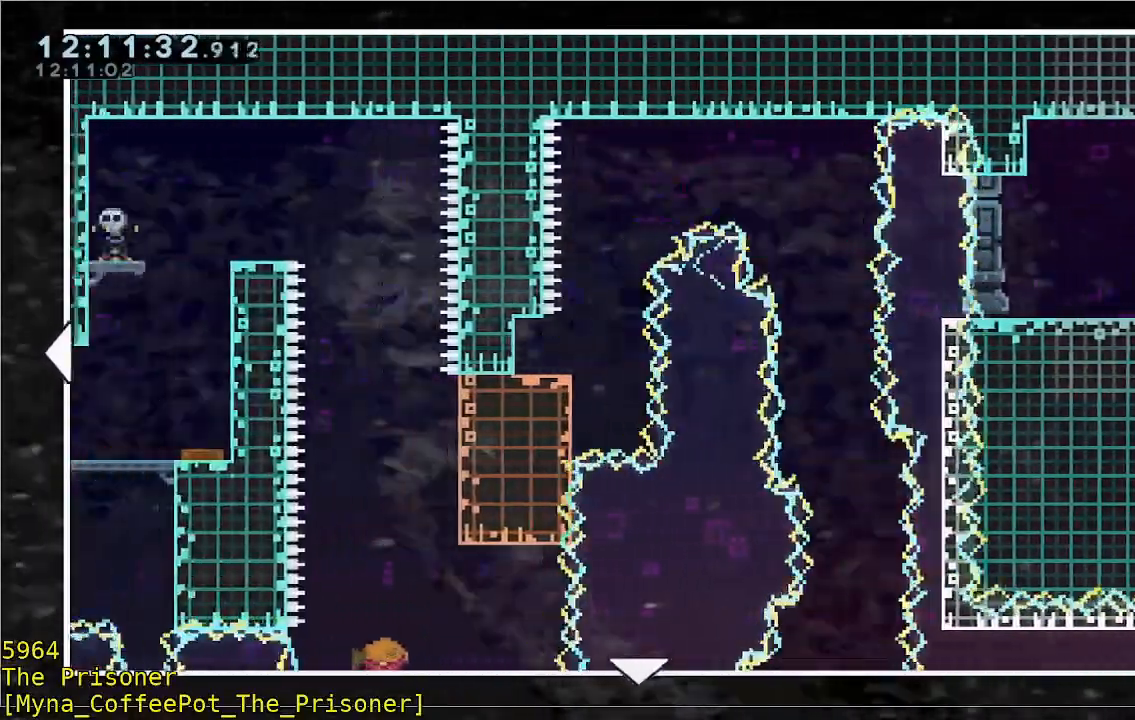
{"buttons": [], "left_stick": "left", "events": []}
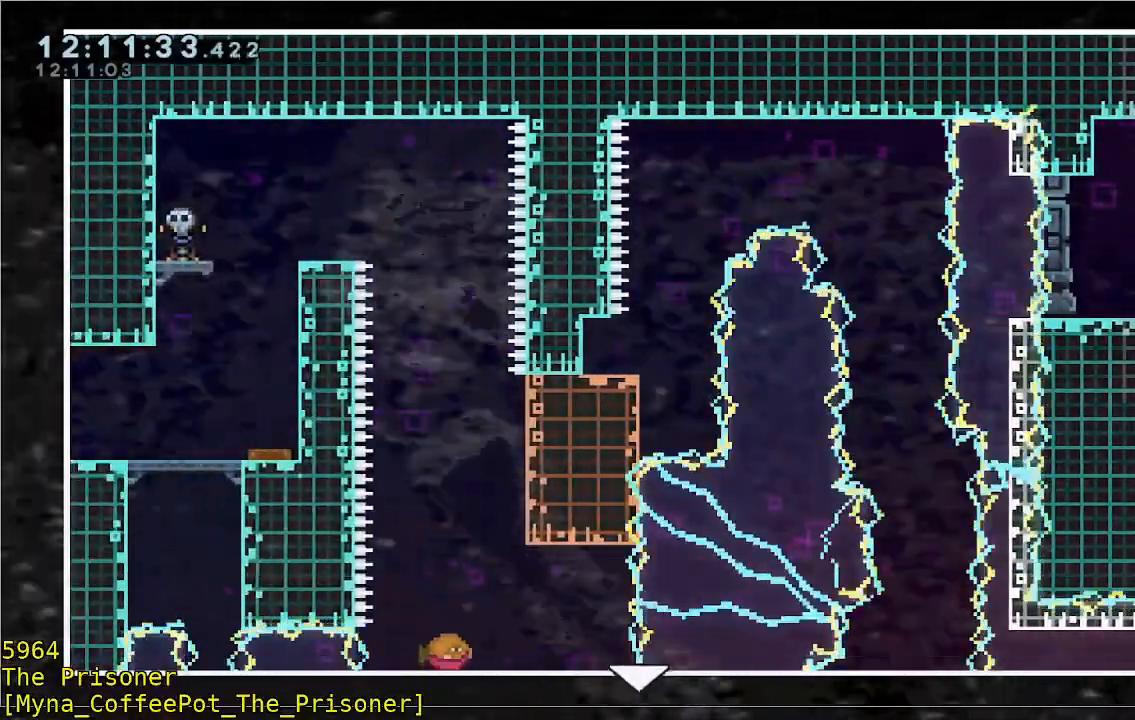
{"buttons": [], "left_stick": "right", "events": [[50, "left_stick", "center"], [350, "B", "down"], [450, "B", "up"], [500, "left_stick", "right"]]}
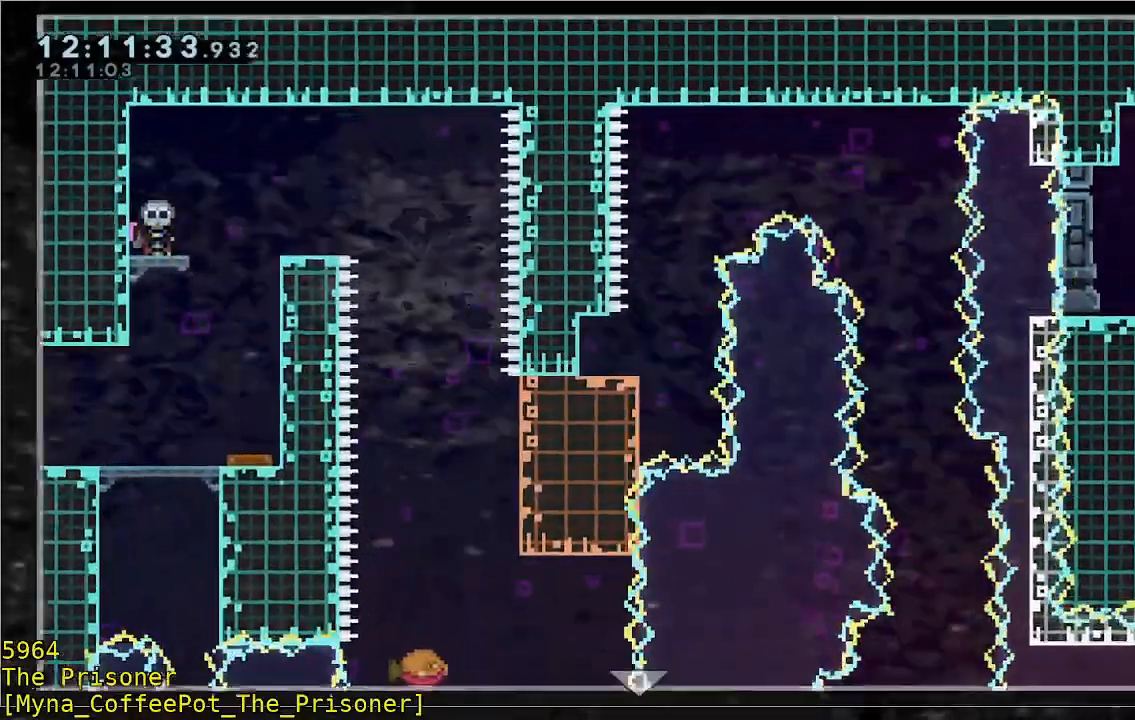
{"buttons": [], "left_stick": "right", "events": [[167, "left_stick", "center"], [383, "L2", "down"], [483, "left_stick", "right"], [500, "L2", "up"]]}
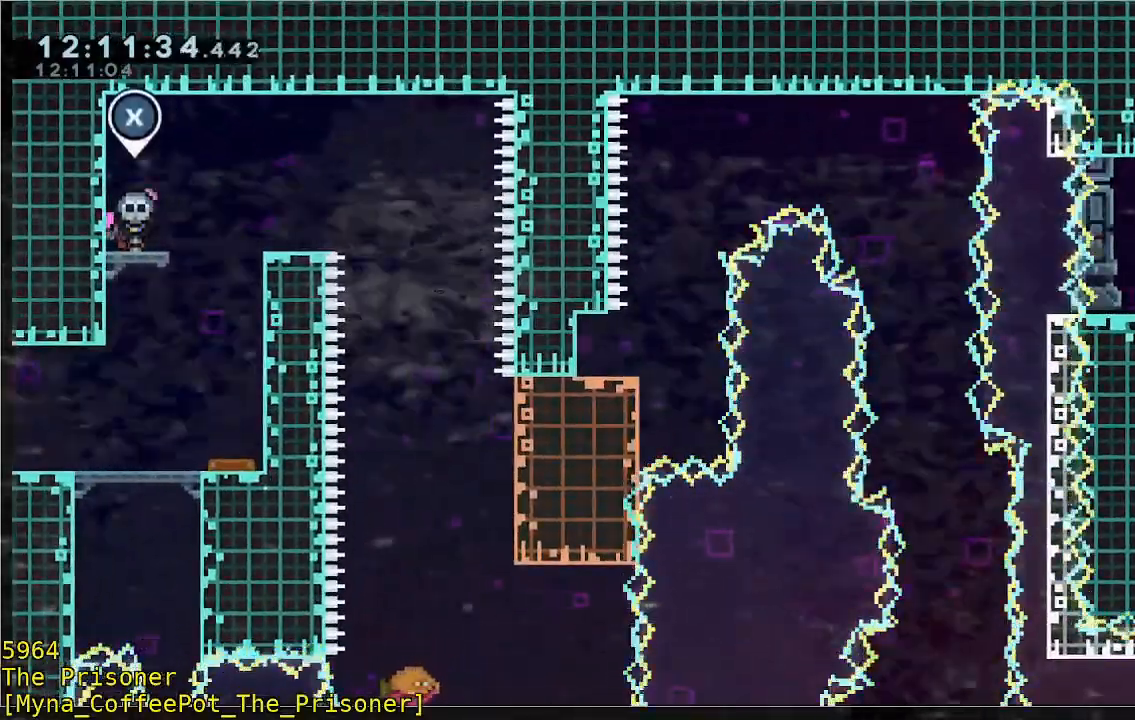
{"buttons": [], "left_stick": "left"}
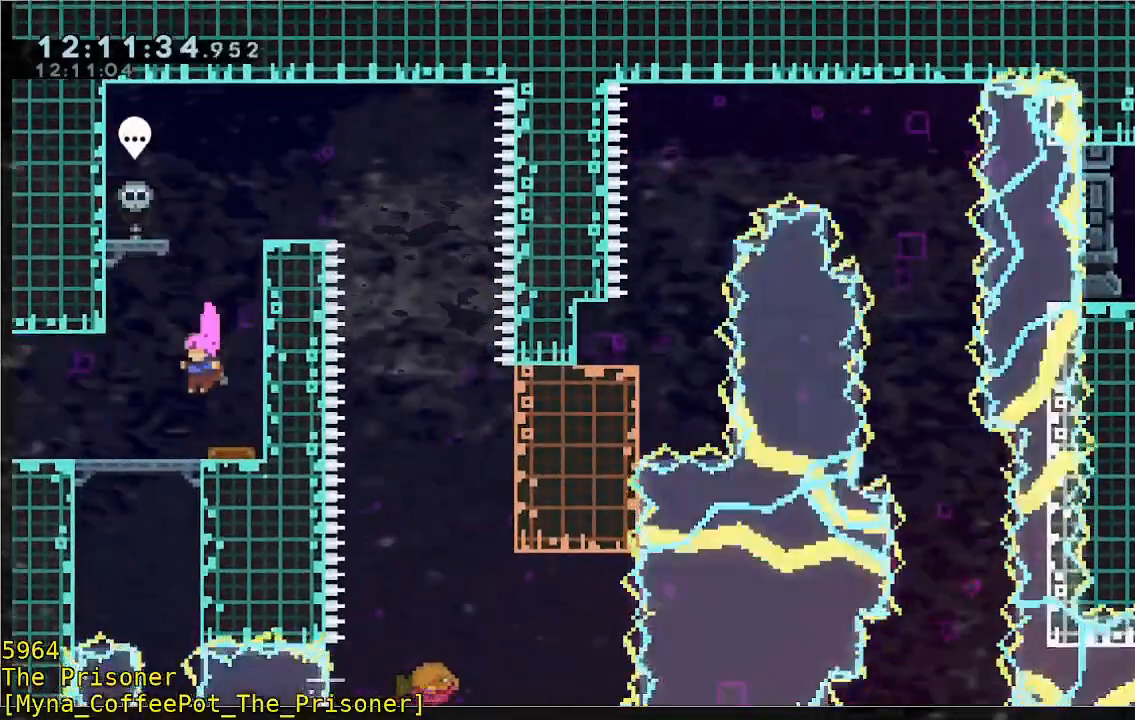
{"buttons": [], "left_stick": "center"}
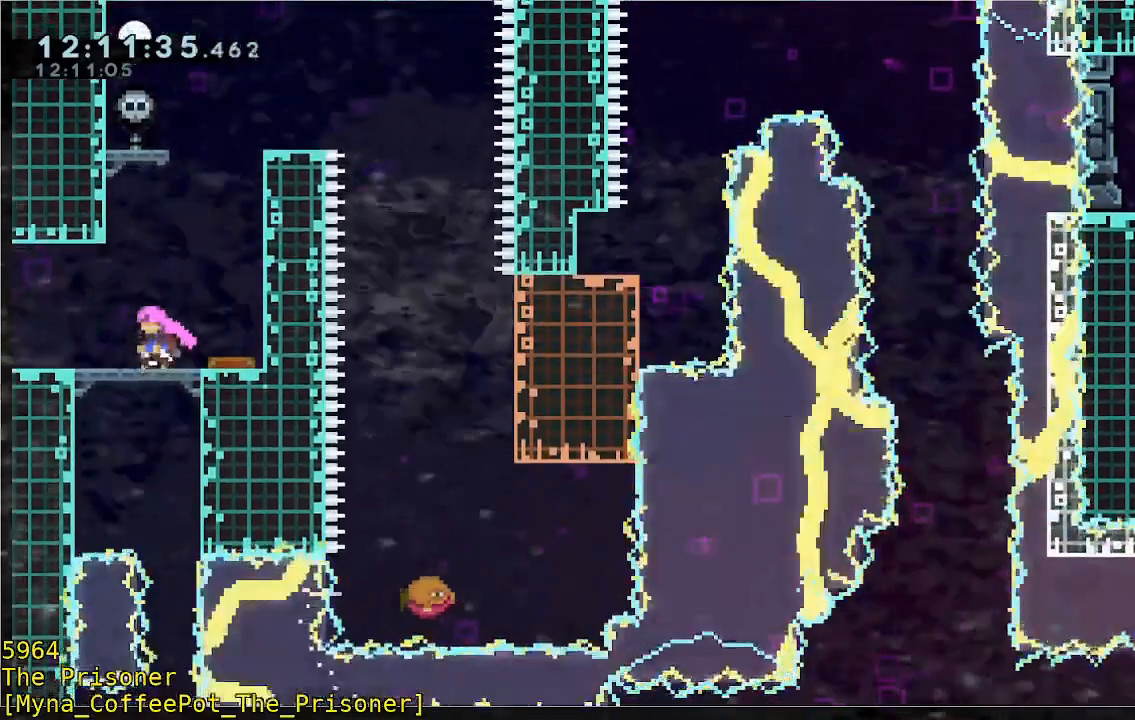
{"buttons": [], "left_stick": "center", "events": []}
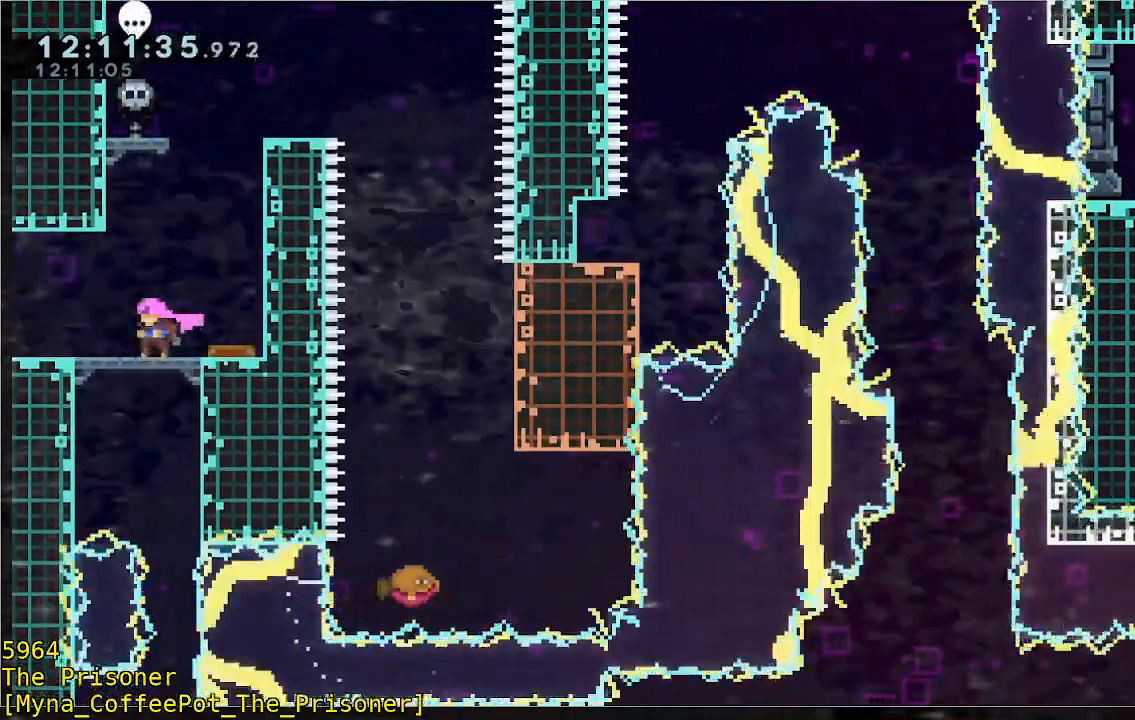
{"buttons": [], "left_stick": "center", "events": [[233, "left_stick", "left"], [417, "left_stick", "center"]]}
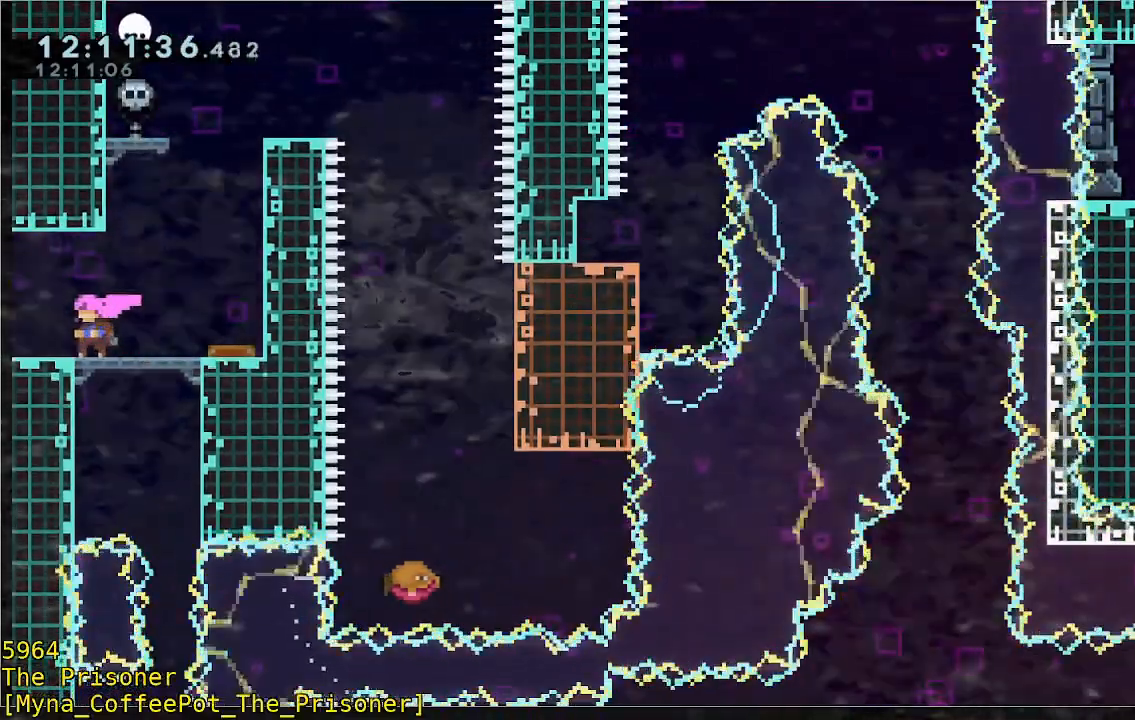
{"buttons": [], "left_stick": "center"}
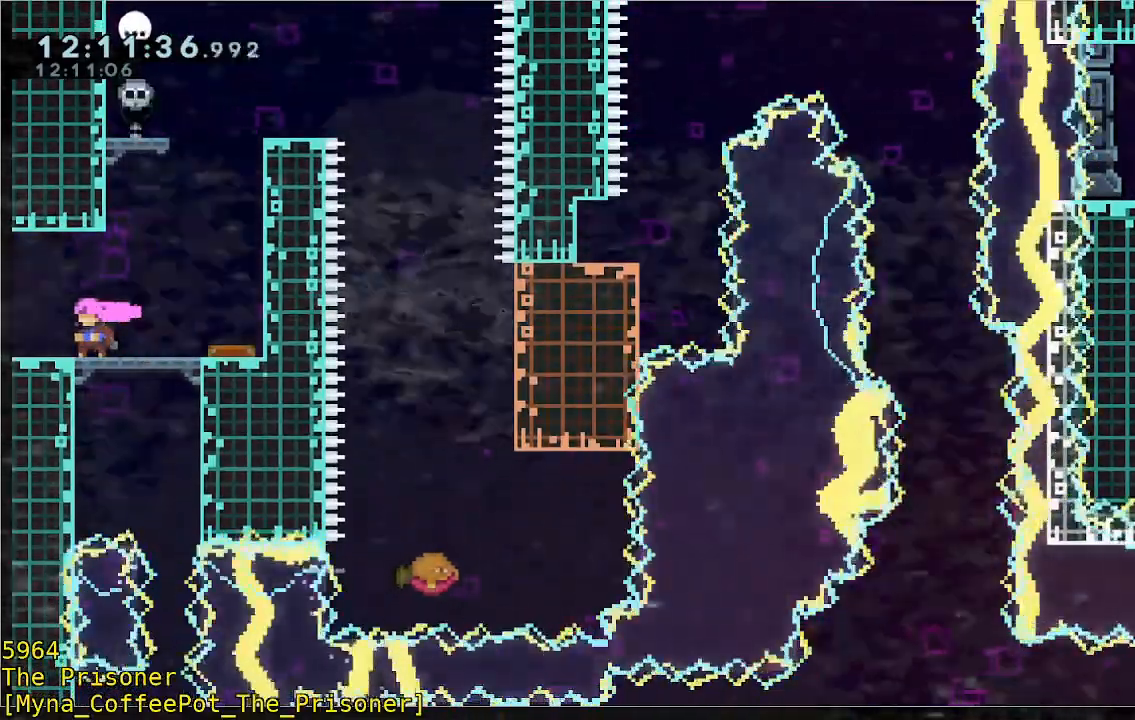
{"buttons": [], "left_stick": "left"}
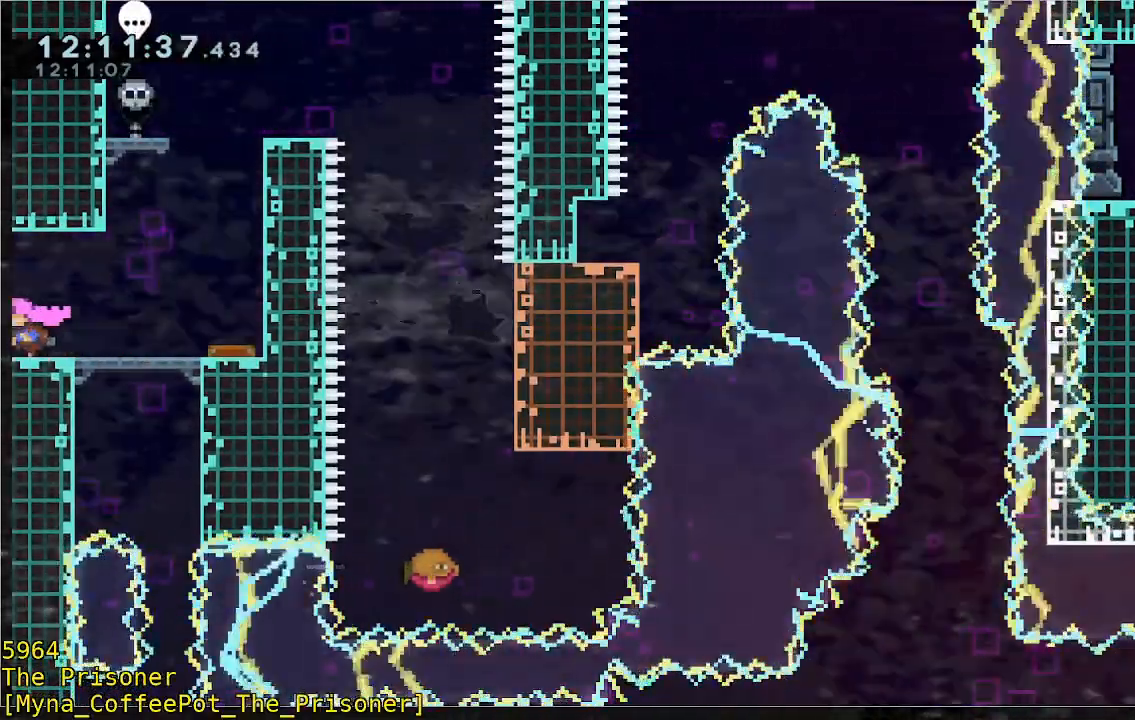
{"buttons": [], "left_stick": "center", "events": [[283, "left_stick", "center"]]}
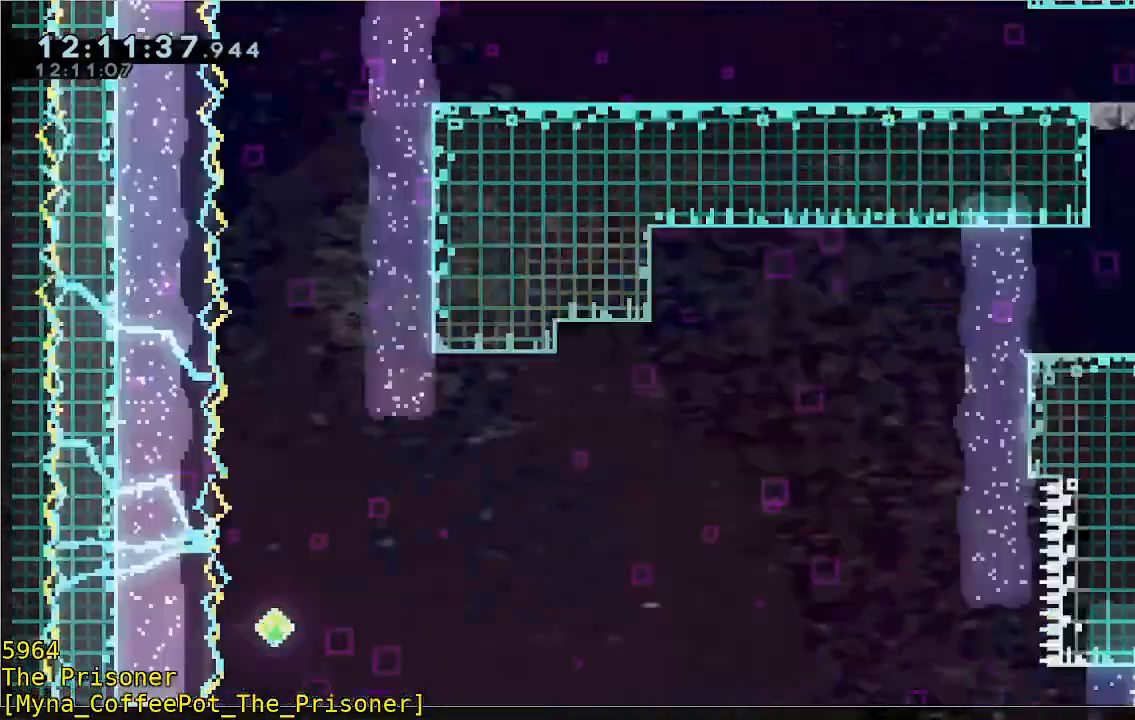
{"buttons": [], "left_stick": "center", "events": []}
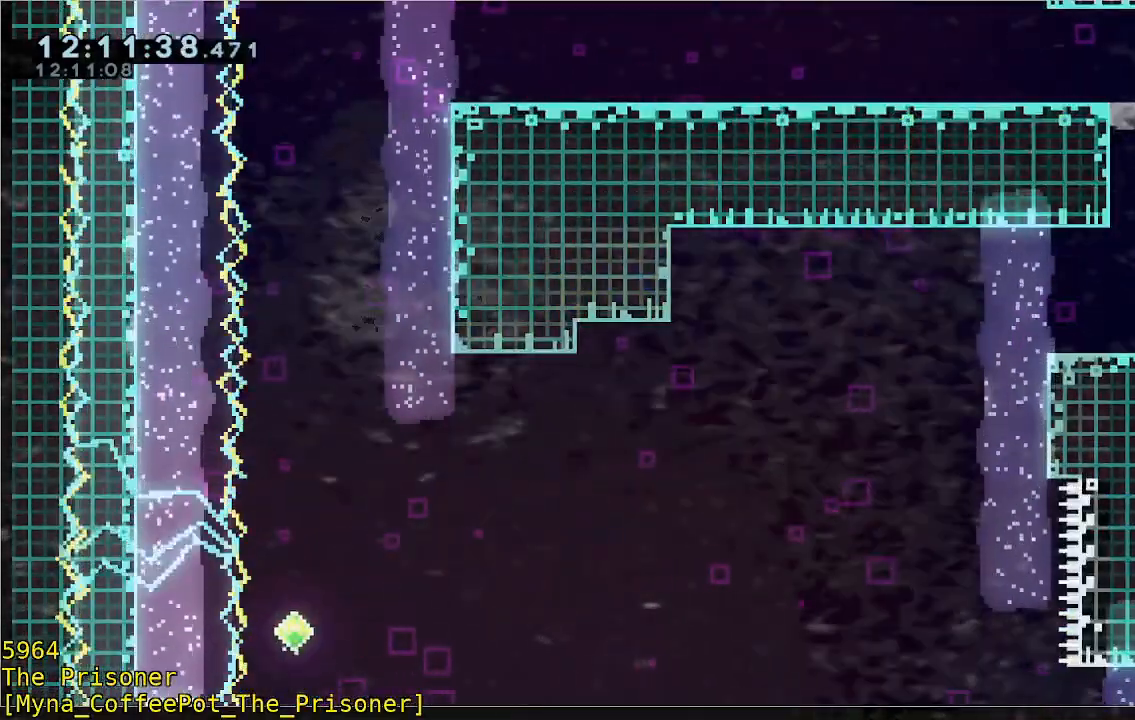
{"buttons": [], "left_stick": "left", "events": [[383, "left_stick", "left"]]}
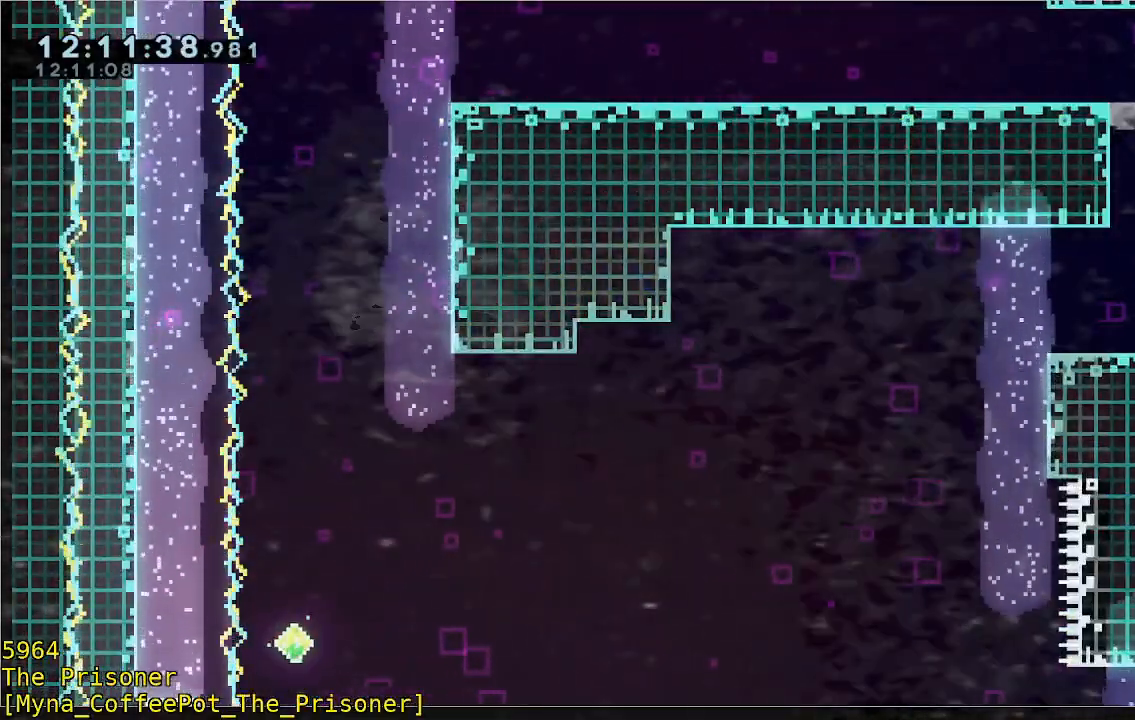
{"buttons": [], "left_stick": "left", "events": []}
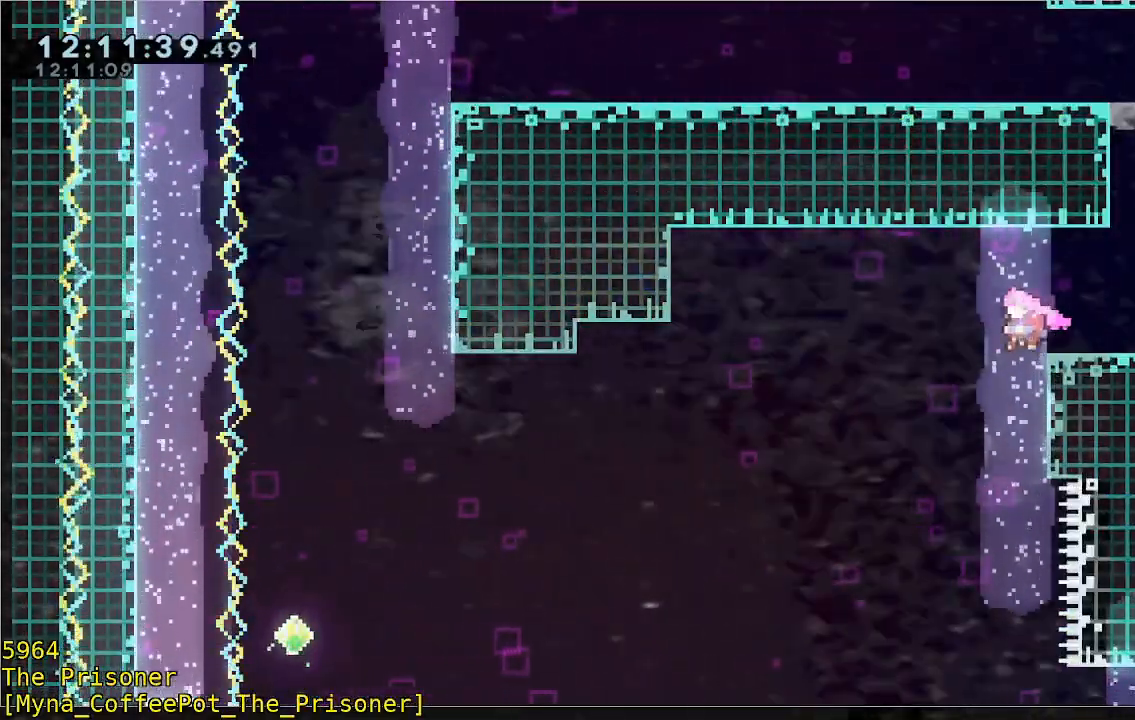
{"buttons": [], "left_stick": "left", "events": []}
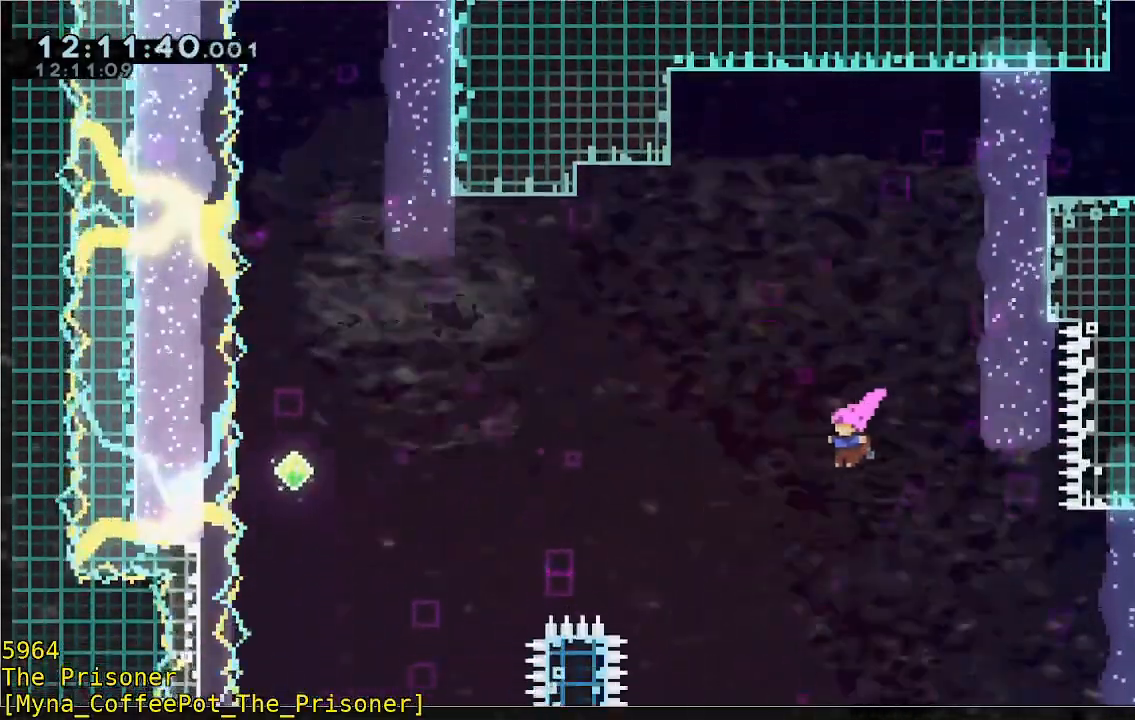
{"buttons": [], "left_stick": "up", "events": [[283, "left_stick", "up"]]}
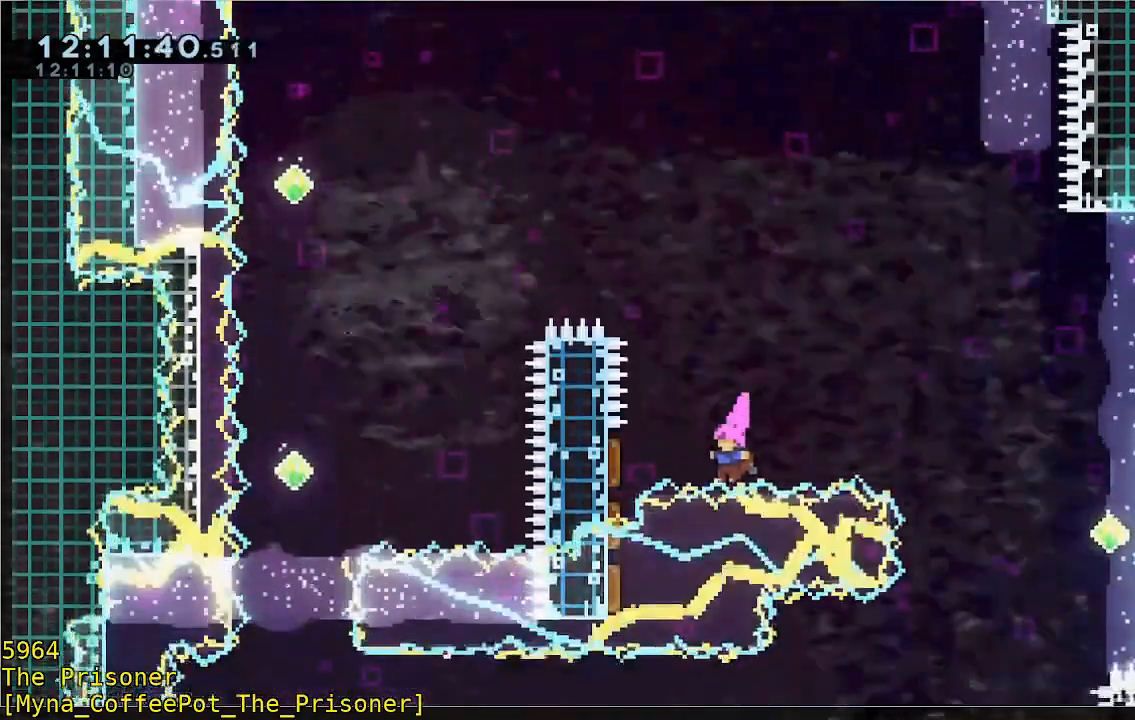
{"buttons": ["B"], "left_stick": "right"}
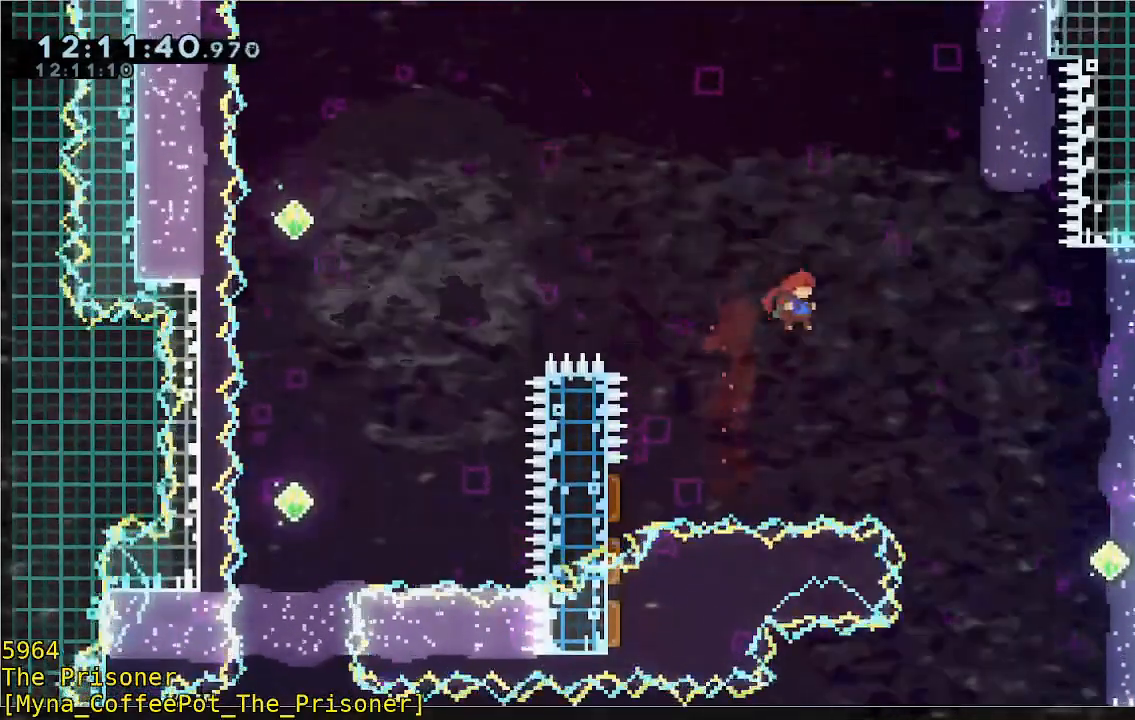
{"buttons": [], "left_stick": "left", "events": [[383, "B", "up"], [417, "left_stick", "center"], [500, "left_stick", "left"]]}
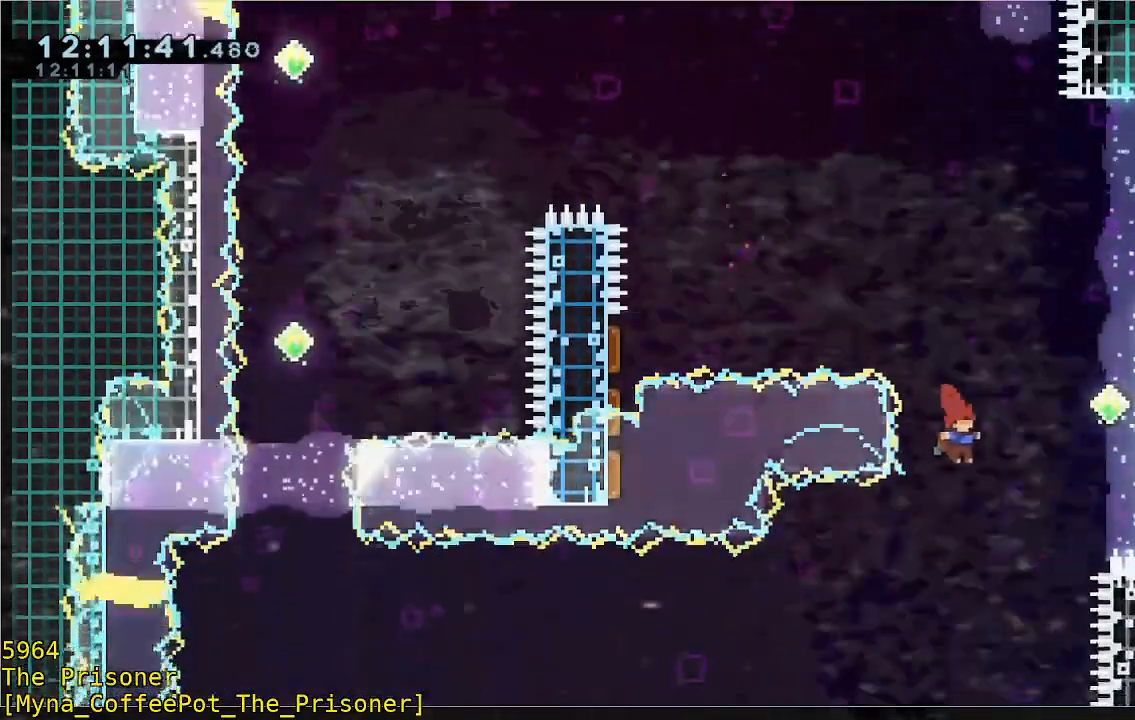
{"buttons": ["B"], "left_stick": "up-left", "events": [[450, "left_stick", "up-left"], [483, "B", "down"]]}
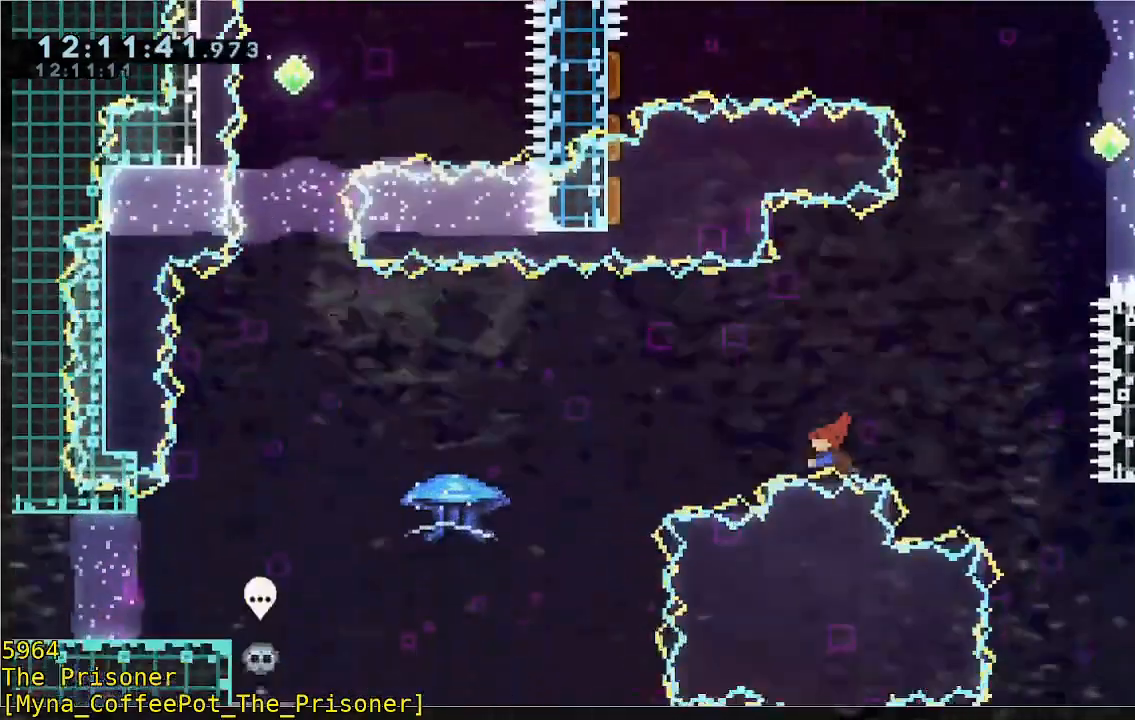
{"buttons": [], "left_stick": "up-left", "events": [[117, "B", "up"]]}
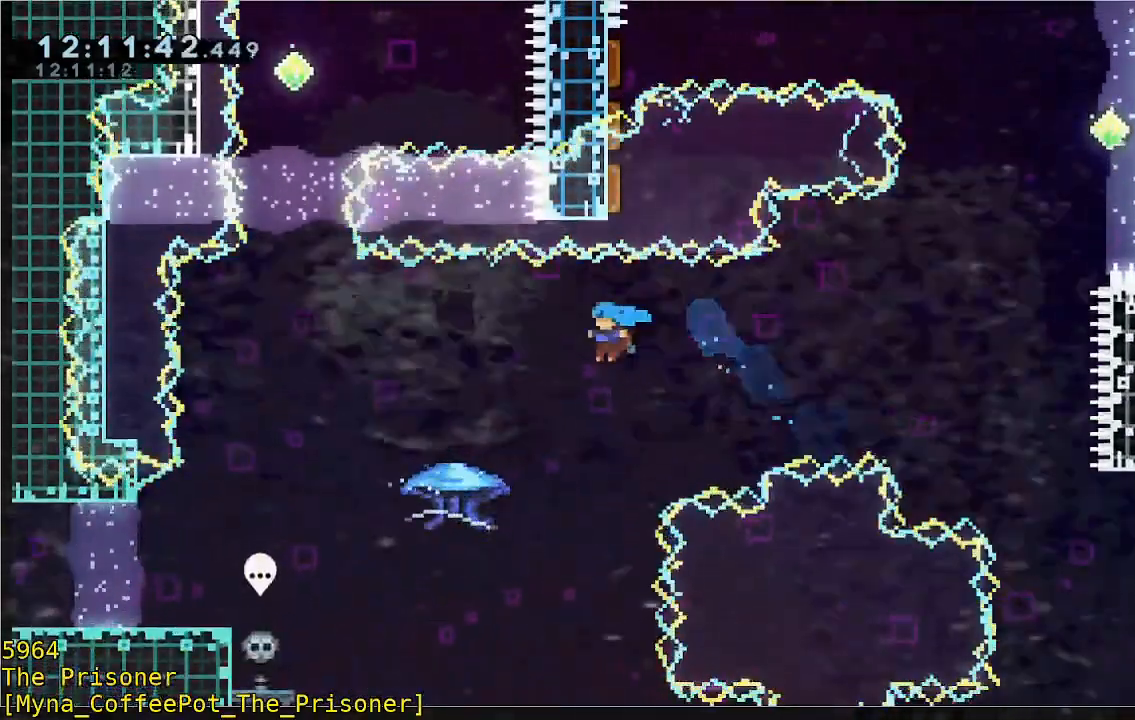
{"buttons": ["R2"], "left_stick": "up-left", "events": [[183, "R2", "down"]]}
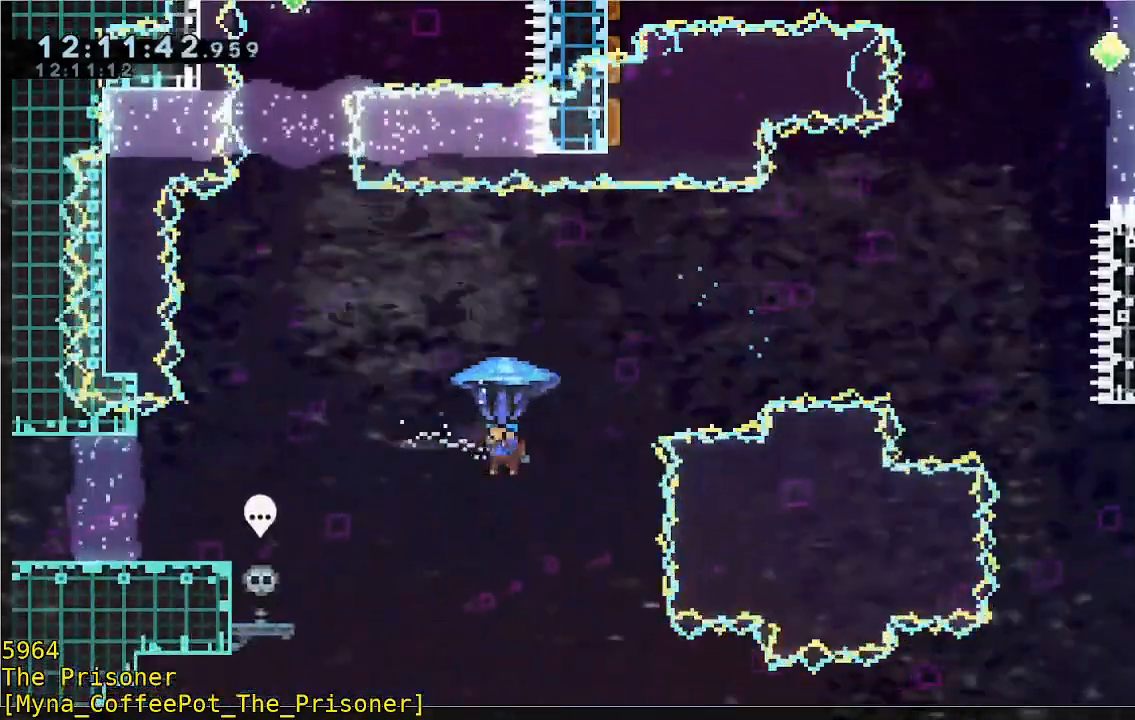
{"buttons": ["R2"], "left_stick": "center", "events": [[483, "left_stick", "center"]]}
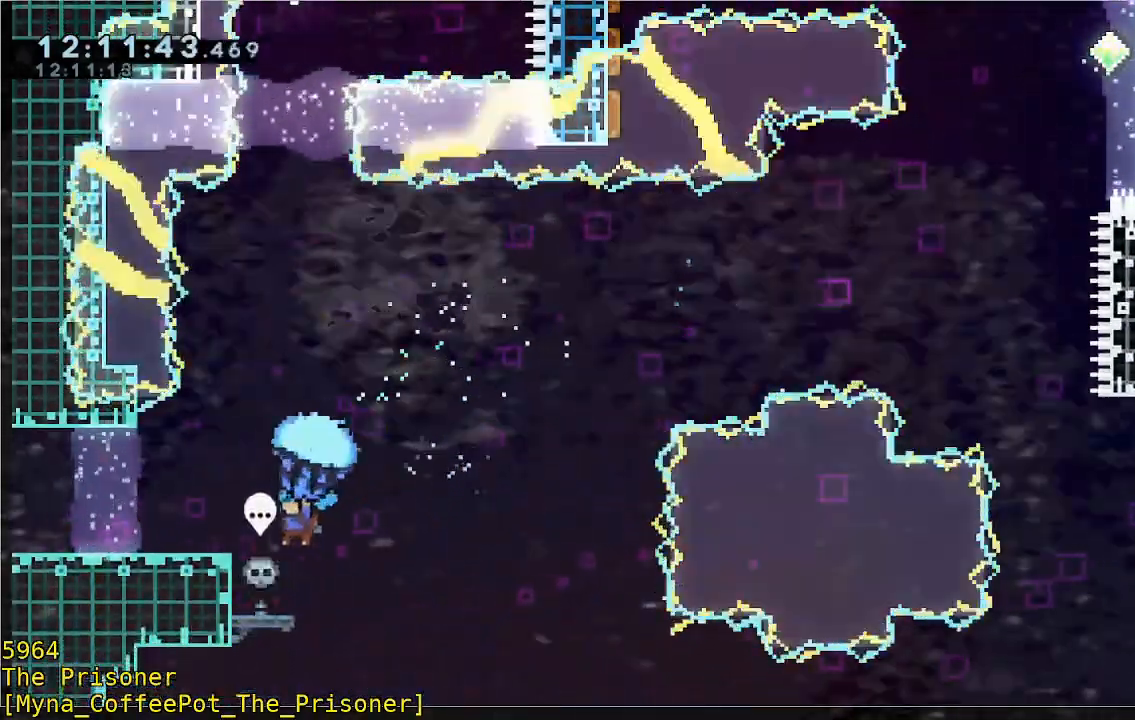
{"buttons": ["R2"], "left_stick": "down", "events": [[83, "left_stick", "left"], [183, "left_stick", "center"], [383, "left_stick", "down"]]}
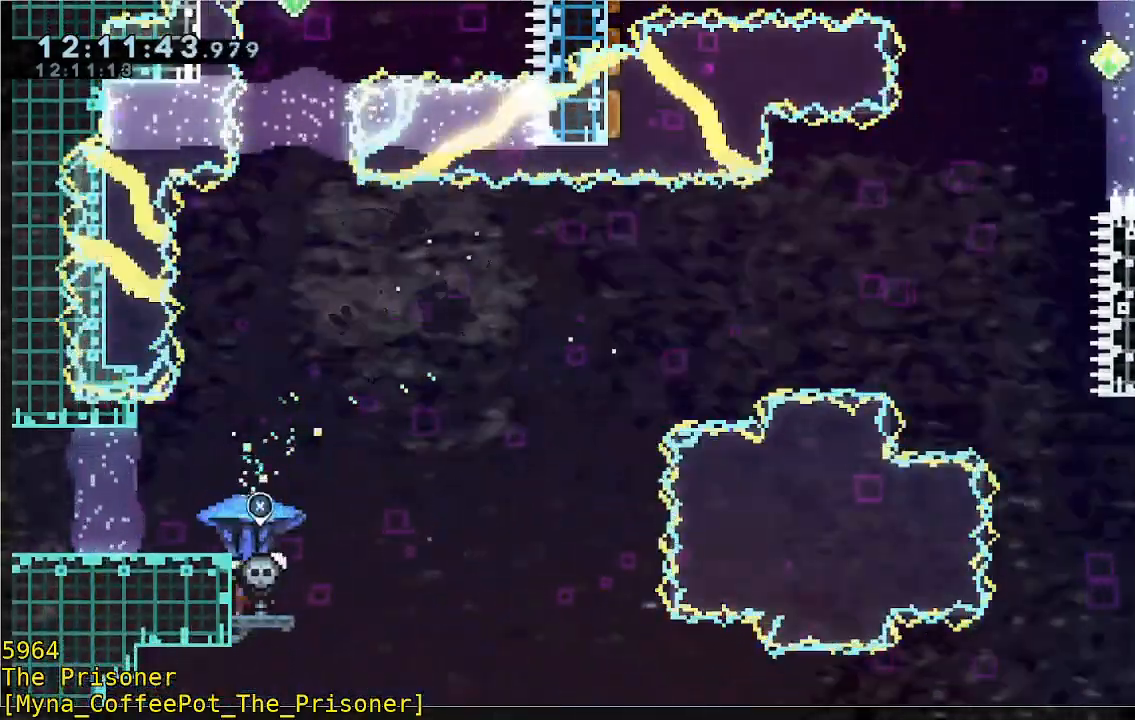
{"buttons": [], "left_stick": "center", "events": [[217, "R2", "up"], [383, "left_stick", "center"]]}